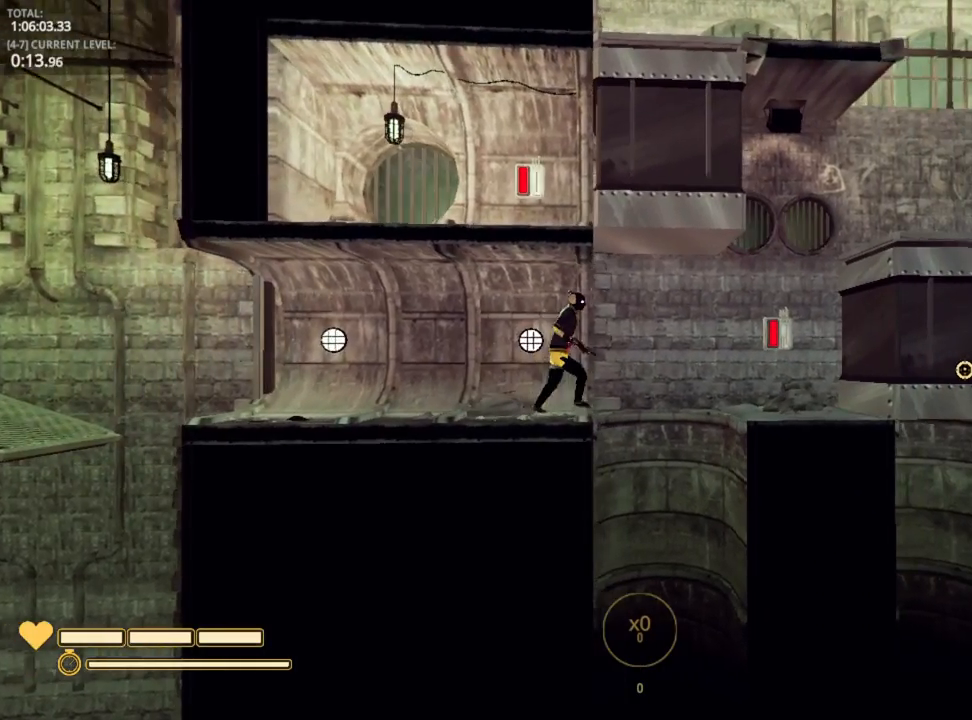
Gameplay with keyboard and mouse; each line is a JSON object with the keys held at the frame after it. "events" lists presses ("down") and releases ("up") of "1", "2", "3", "4", "5", "a", "alt", "c", "caps_lock", "ctrl", "d", "e", "f", "g", "q", "r", "s", "shift", "space", "t", "tab", "v", "w", "x" and "z" between this image and that frame as [ms after this image, input, new state], when the widget could be followed in between. No other keys are recorded. "mouse_move" is the direction in which the mouse moves at that frame (one of eight, or "still"), when it could be read. Mouse buttons are not recorded.
{"keys": ["d"], "mouse_move": "still", "events": [[67, "space", "down"], [450, "space", "up"]]}
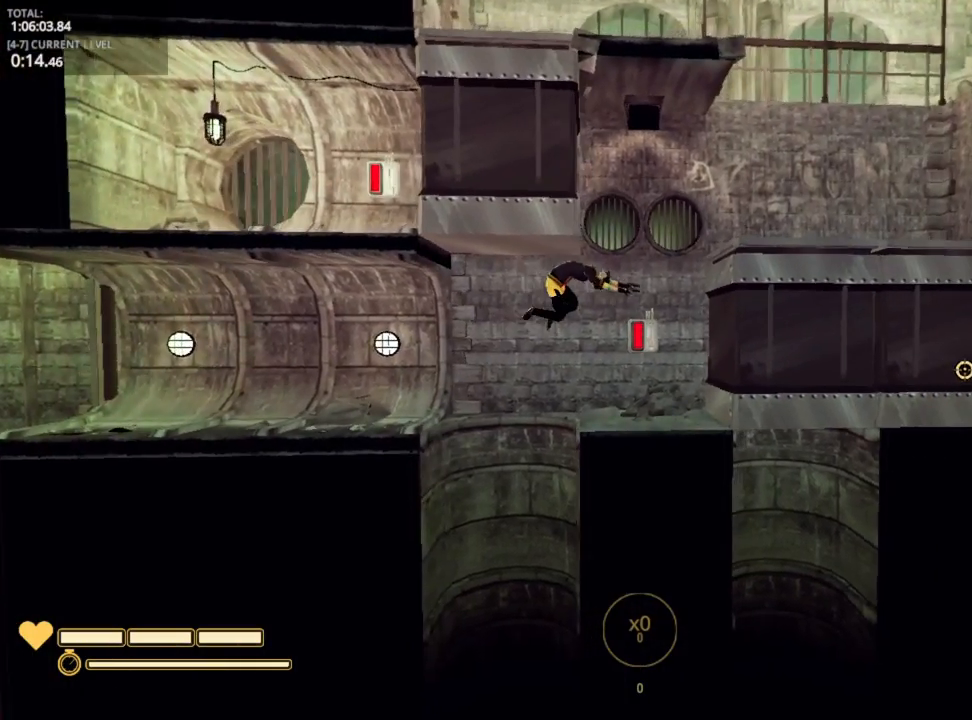
{"keys": [], "mouse_move": "still", "events": [[117, "e", "down"], [217, "e", "up"], [284, "d", "up"], [400, "a", "down"], [500, "a", "up"]]}
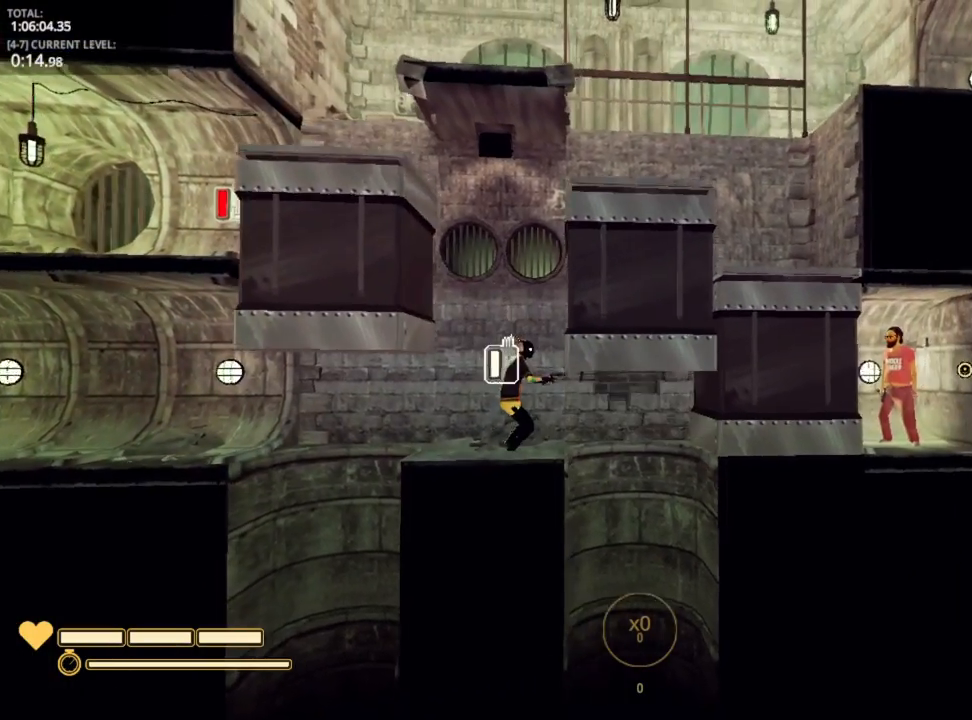
{"keys": ["a"], "mouse_move": "left", "events": [[417, "a", "down"]]}
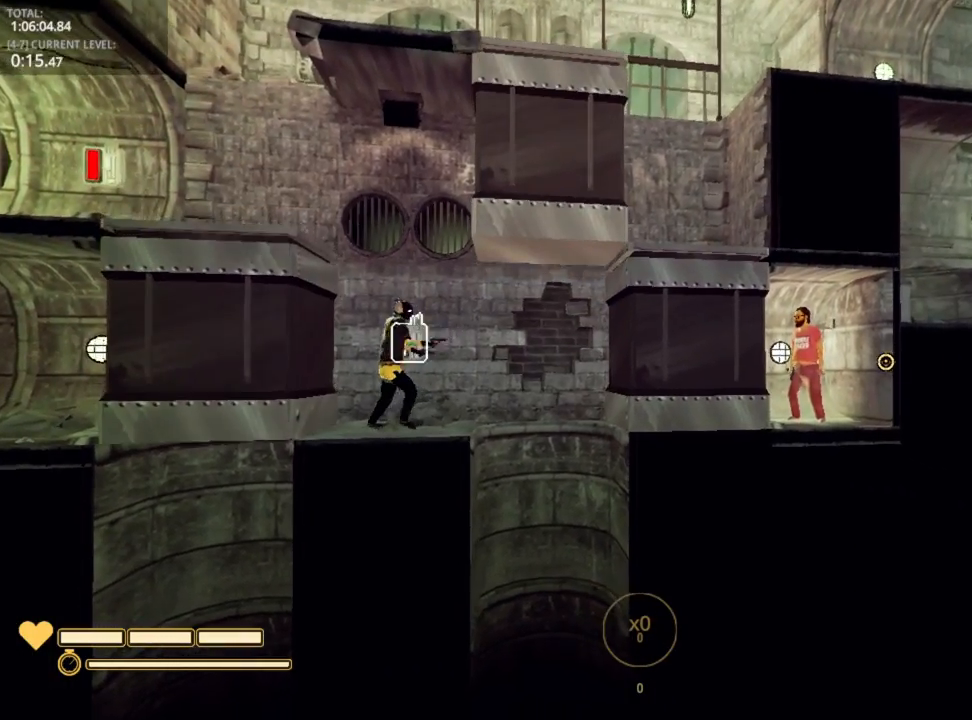
{"keys": ["a", "d", "space"], "mouse_move": "still", "events": [[167, "space", "down"], [317, "space", "up"], [450, "space", "down"], [500, "d", "down"]]}
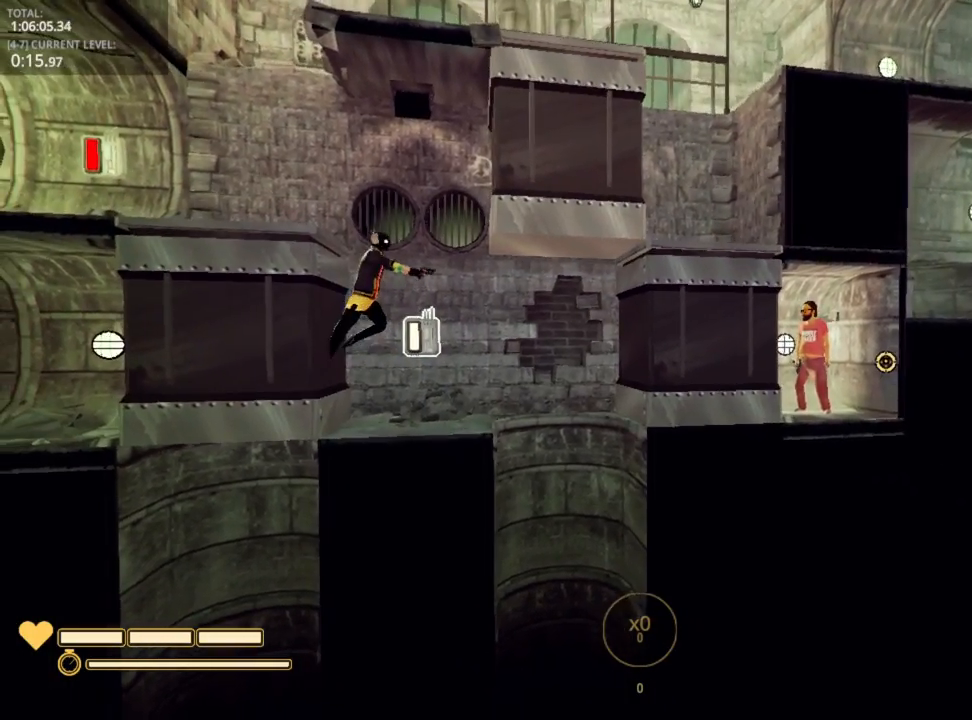
{"keys": ["a", "space"], "mouse_move": "still", "events": [[34, "a", "up"], [250, "space", "up"], [450, "a", "down"], [450, "d", "up"], [450, "space", "down"]]}
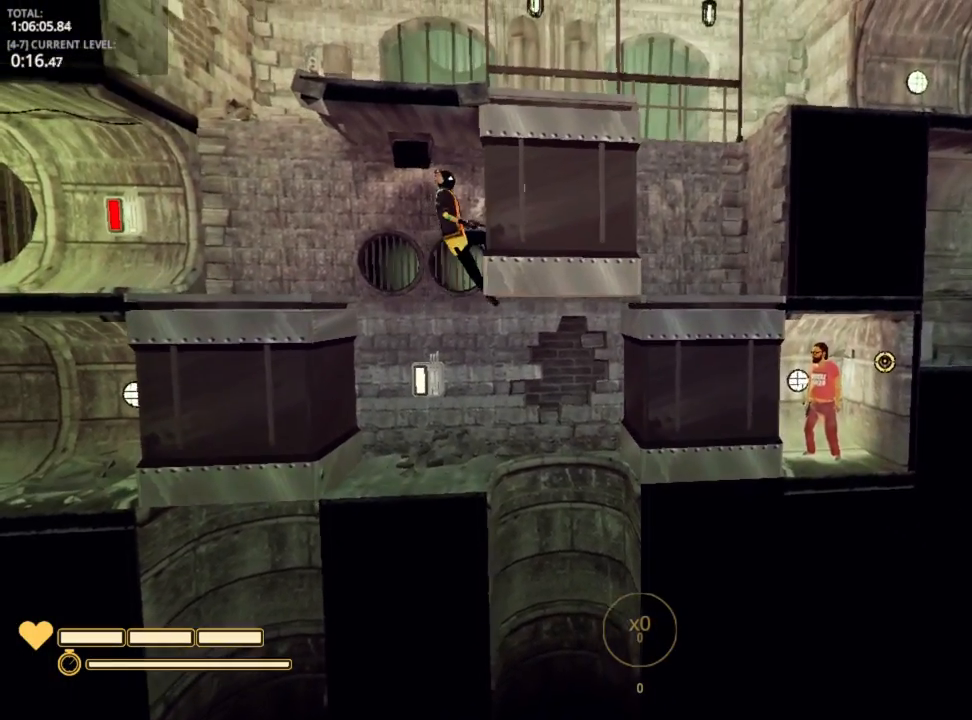
{"keys": ["a"], "mouse_move": "still", "events": [[117, "space", "up"]]}
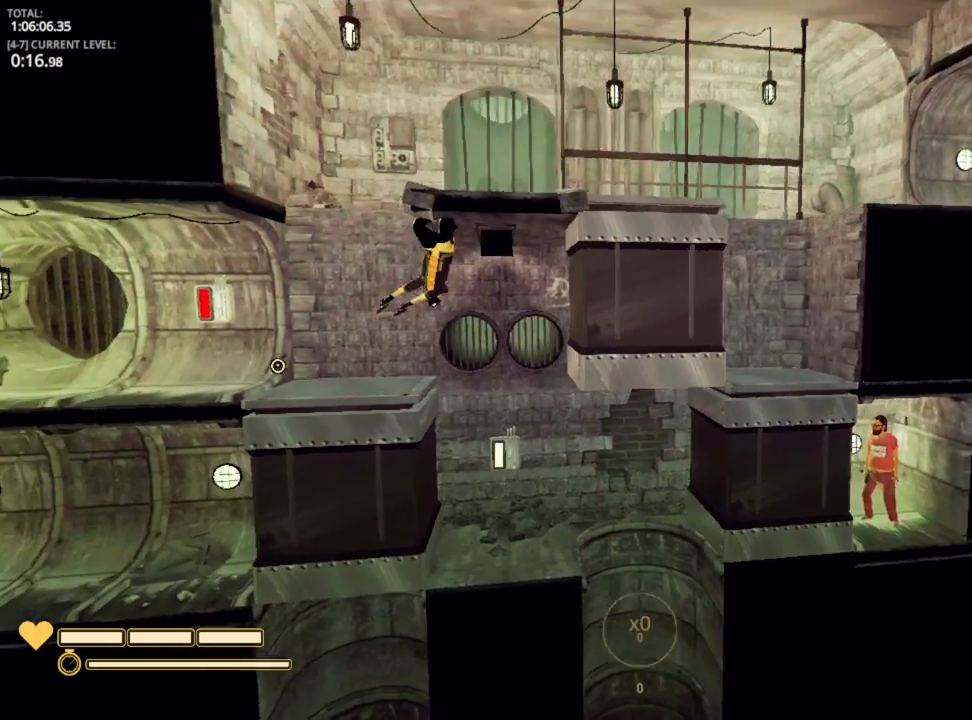
{"keys": ["a"], "mouse_move": "still", "events": []}
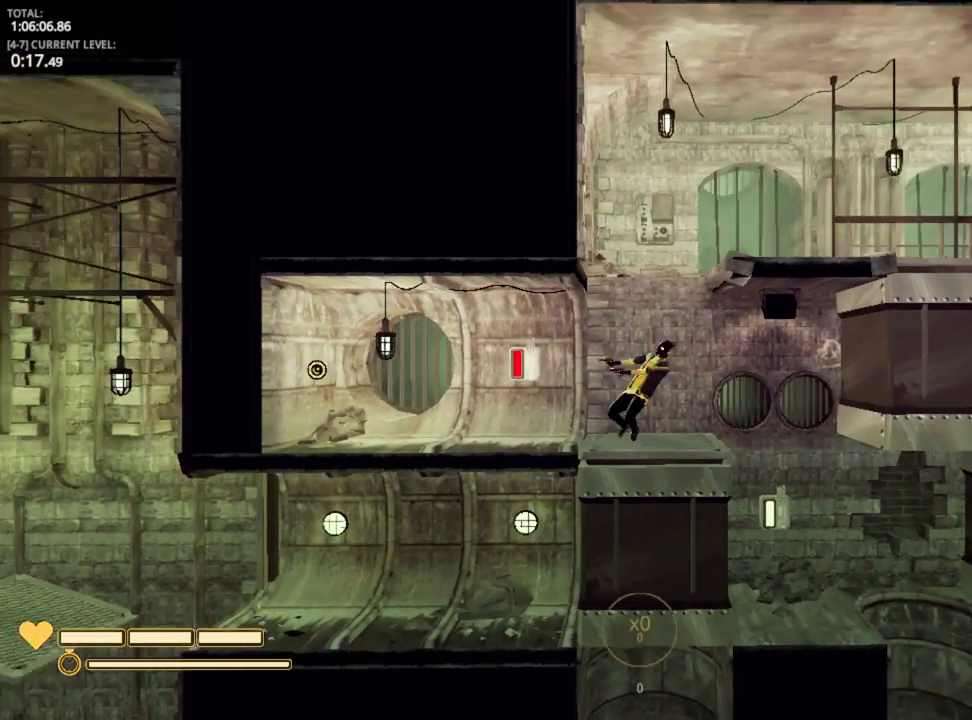
{"keys": ["d"], "mouse_move": "right", "events": [[284, "e", "down"], [367, "a", "up"], [367, "e", "up"], [450, "d", "down"]]}
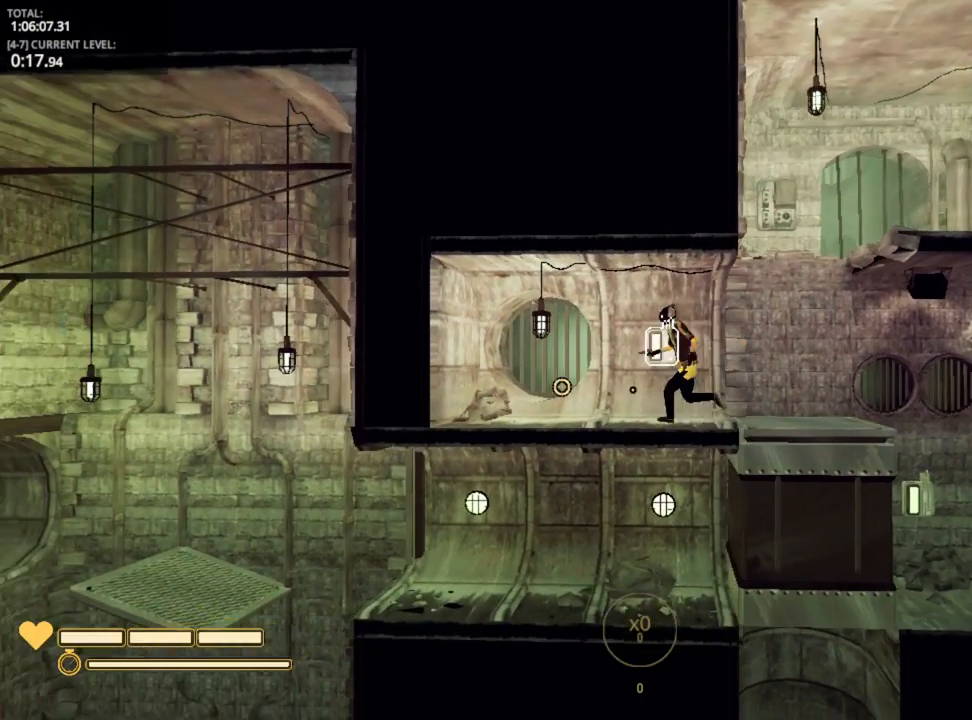
{"keys": ["d"], "mouse_move": "right", "events": []}
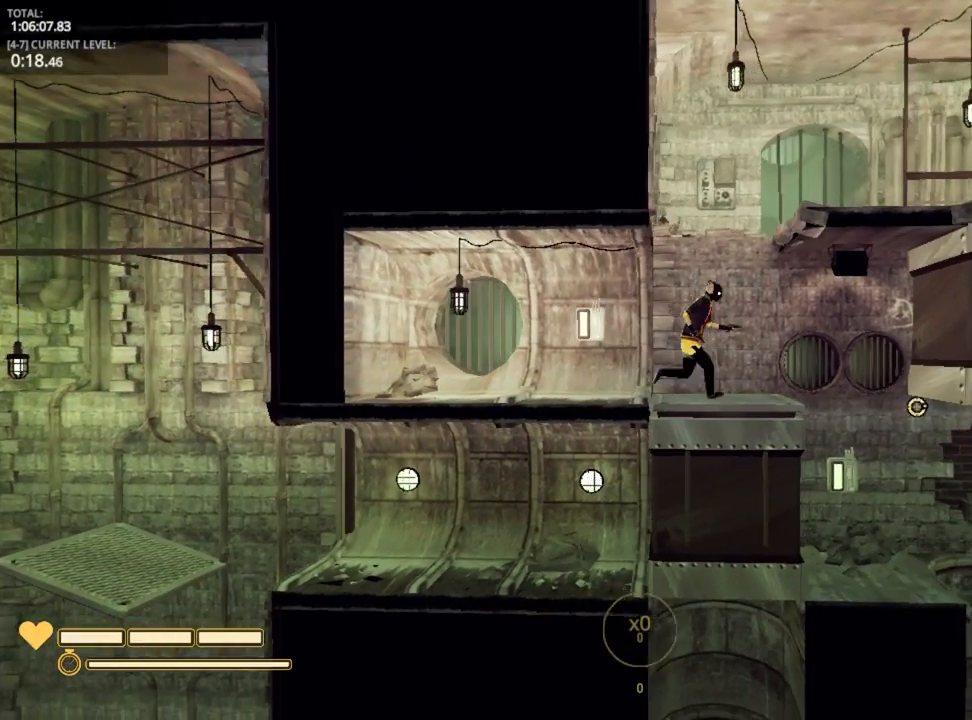
{"keys": ["a"], "mouse_move": "down-right", "events": [[417, "d", "up"], [467, "a", "down"]]}
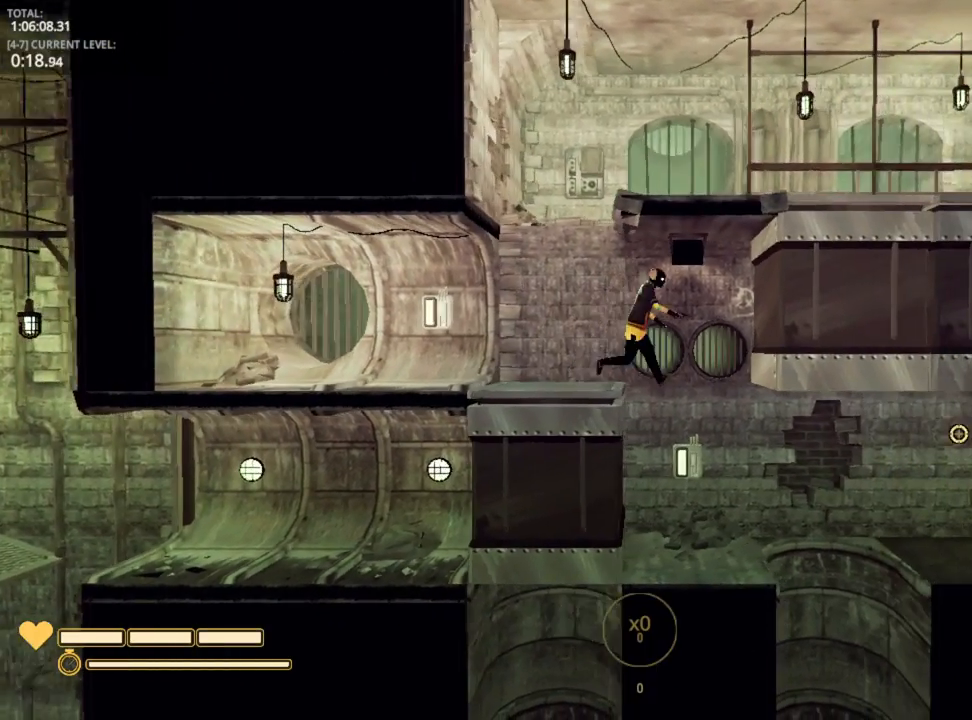
{"keys": [], "mouse_move": "up-left", "events": [[84, "a", "up"]]}
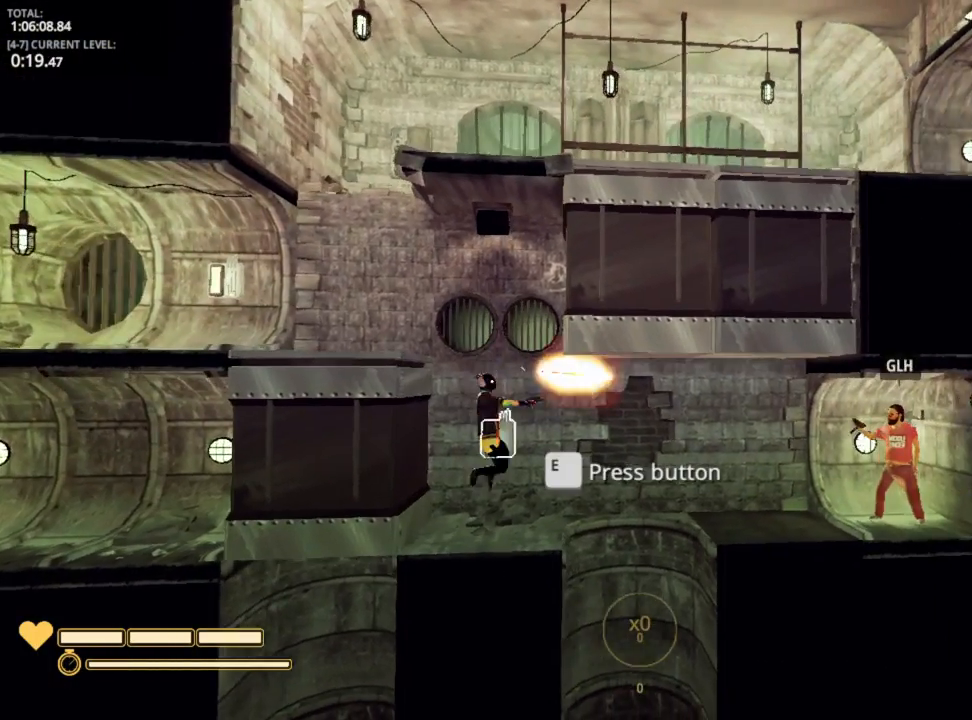
{"keys": [], "mouse_move": "up", "events": []}
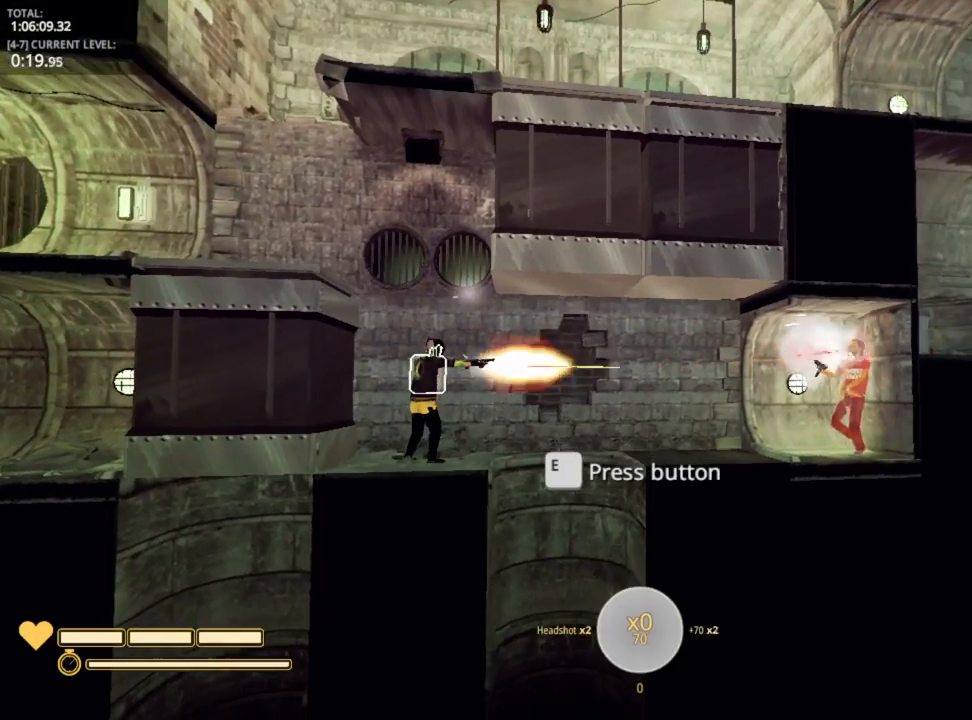
{"keys": ["e"], "mouse_move": "still", "events": [[284, "r", "down"], [334, "r", "up"], [450, "e", "down"]]}
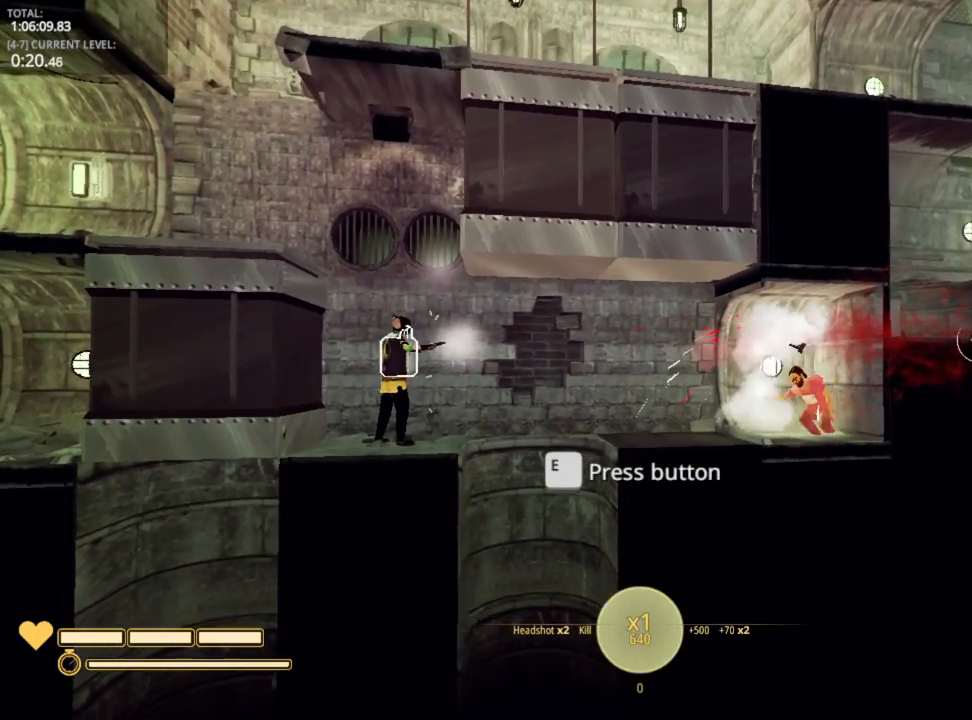
{"keys": ["d"], "mouse_move": "left", "events": [[50, "e", "up"], [467, "d", "down"]]}
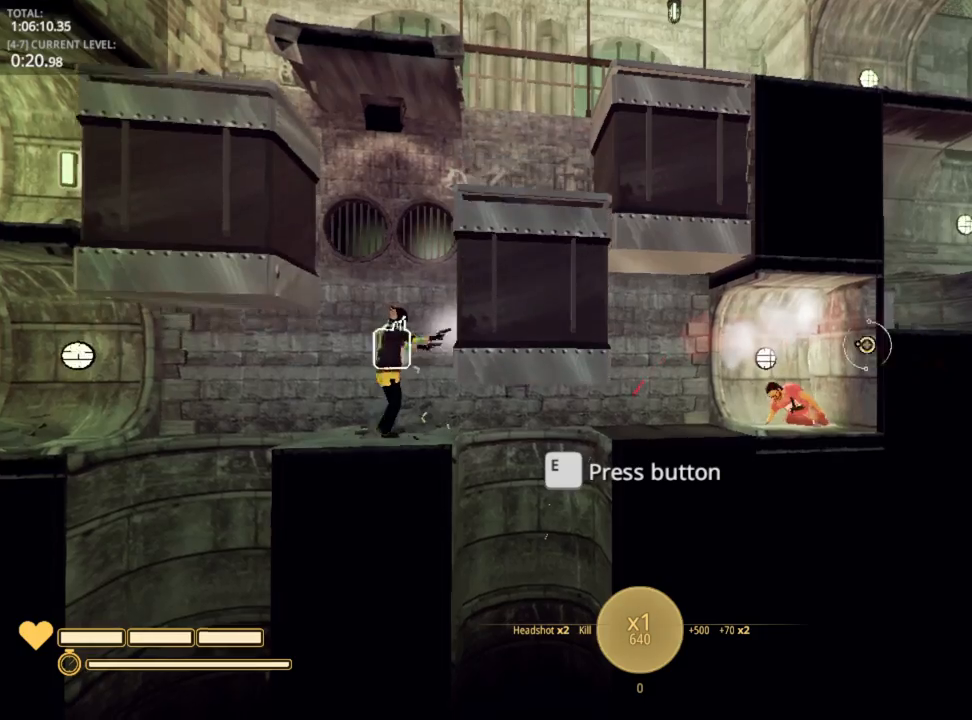
{"keys": ["a", "d", "space"], "mouse_move": "still", "events": [[100, "space", "down"], [300, "space", "up"], [434, "space", "down"], [484, "a", "down"]]}
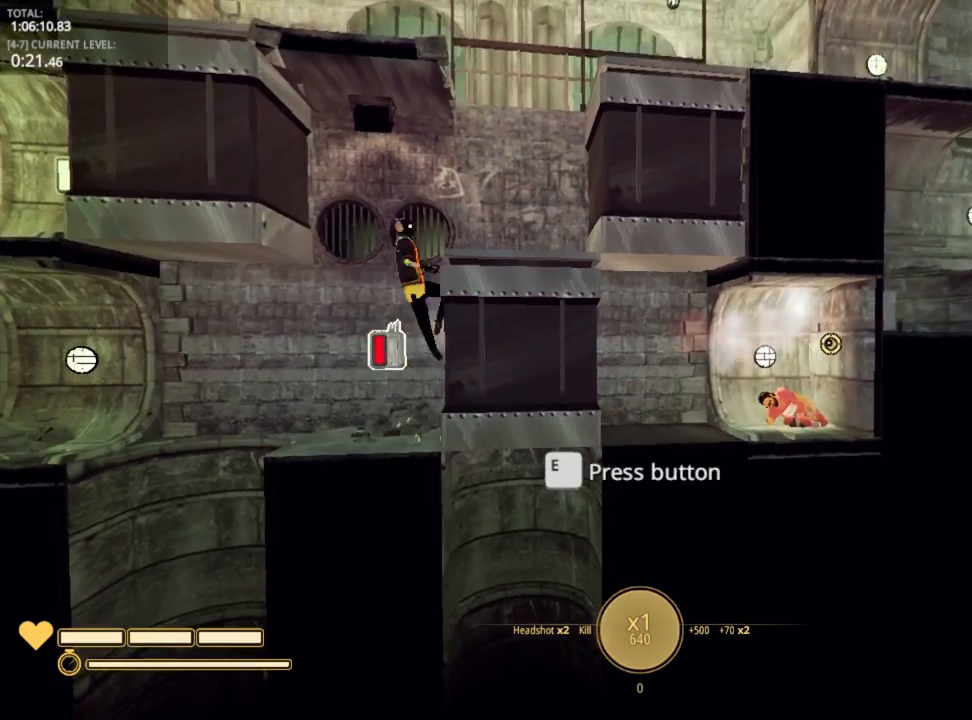
{"keys": ["d", "space"], "mouse_move": "still", "events": [[84, "d", "up"], [84, "space", "up"], [450, "a", "up"], [500, "d", "down"], [500, "space", "down"]]}
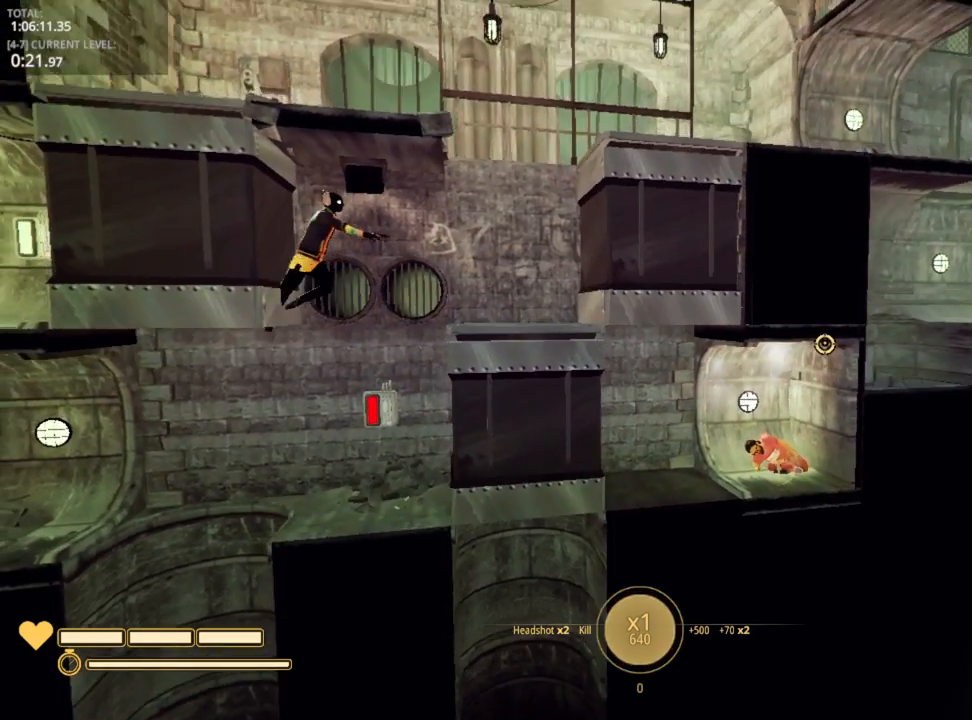
{"keys": ["d"], "mouse_move": "still", "events": [[134, "space", "up"]]}
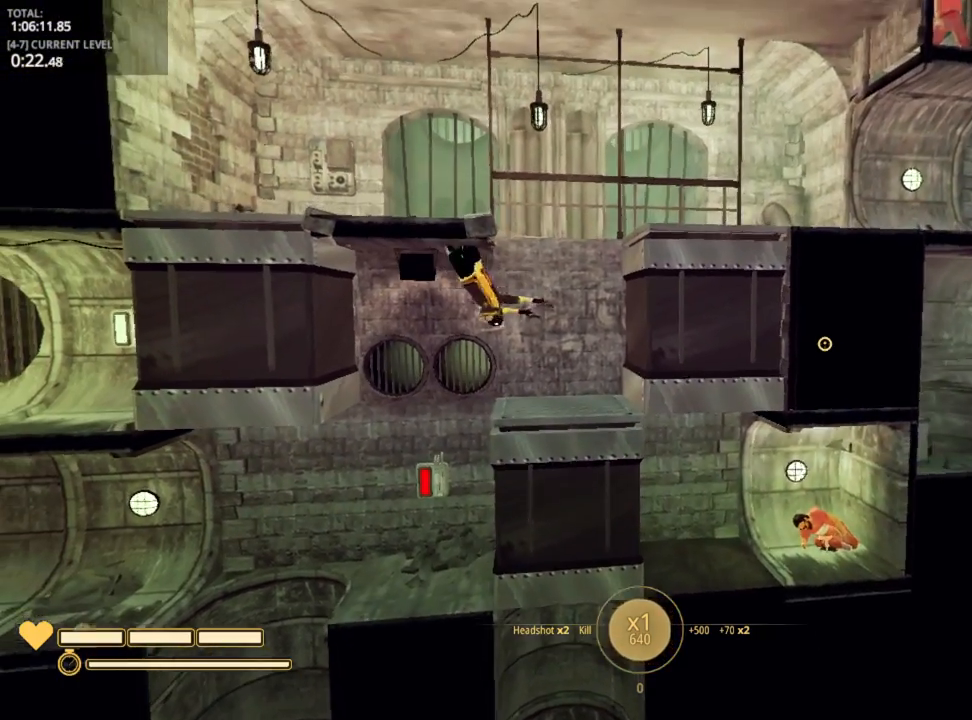
{"keys": ["d"], "mouse_move": "up-left", "events": []}
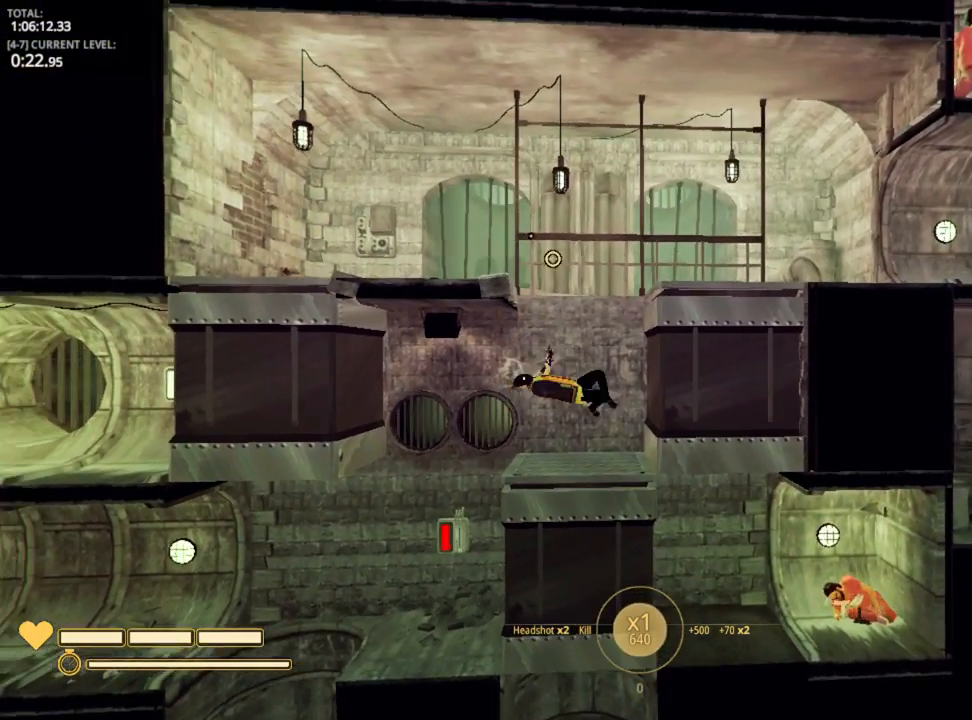
{"keys": ["d", "space"], "mouse_move": "still", "events": [[117, "space", "down"], [267, "space", "up"], [434, "space", "down"]]}
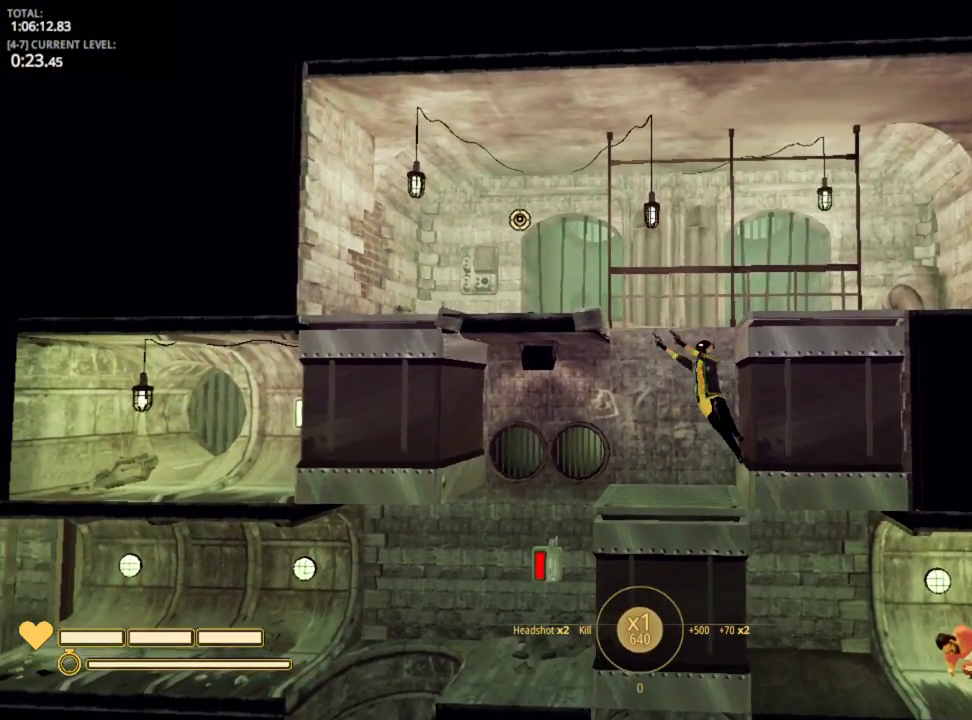
{"keys": ["a", "d"], "mouse_move": "still", "events": [[50, "a", "down"], [150, "d", "up"], [334, "space", "up"], [450, "d", "down"]]}
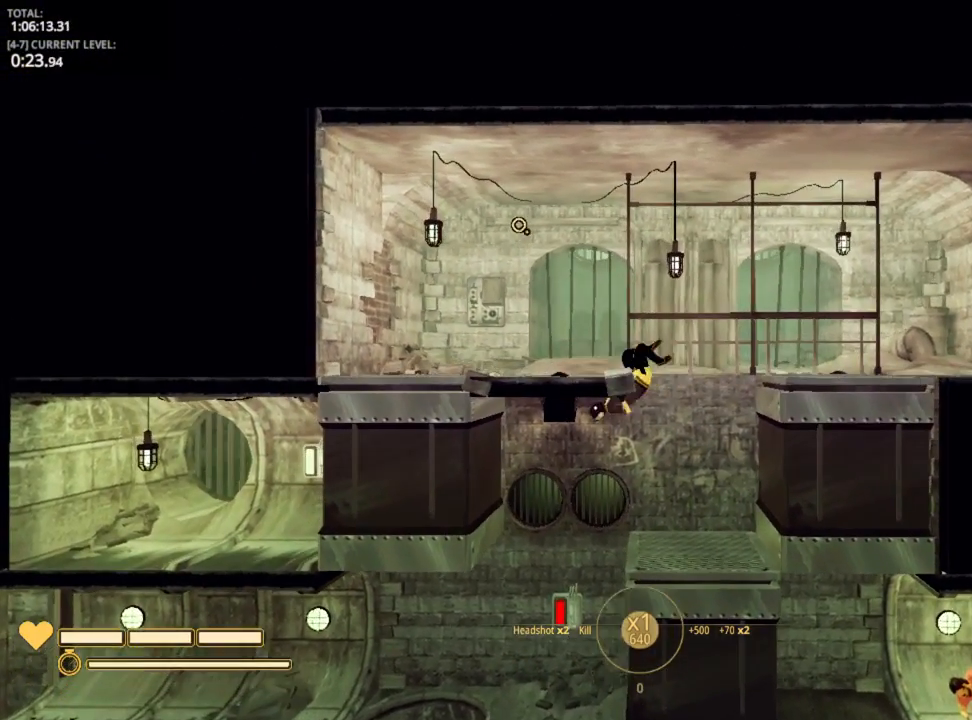
{"keys": ["d"], "mouse_move": "still", "events": [[17, "a", "up"]]}
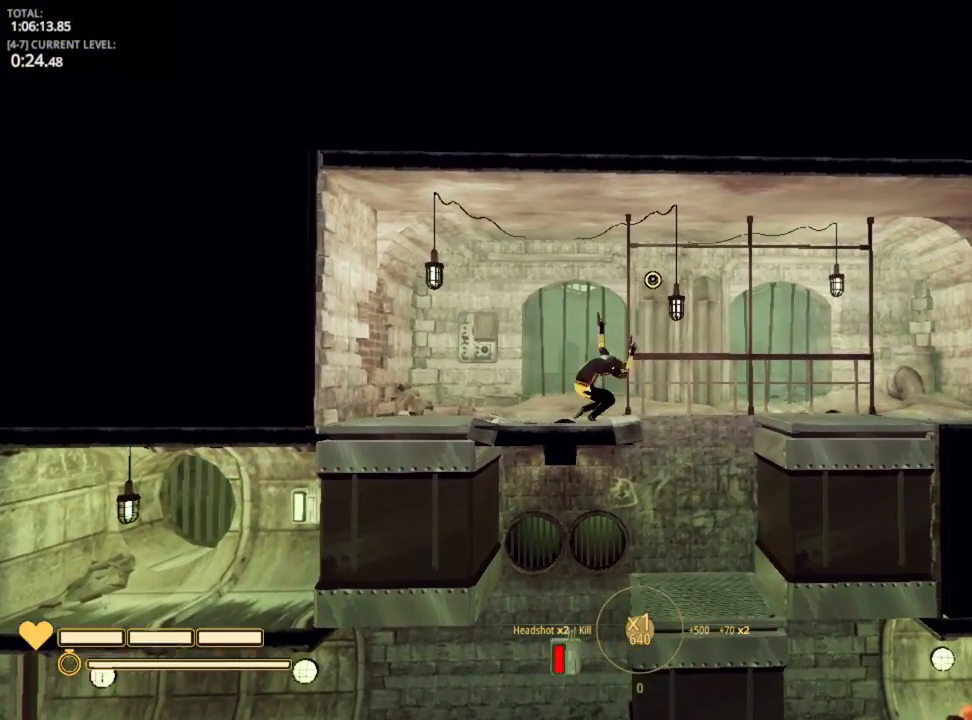
{"keys": ["d"], "mouse_move": "still", "events": [[100, "space", "down"], [500, "space", "up"]]}
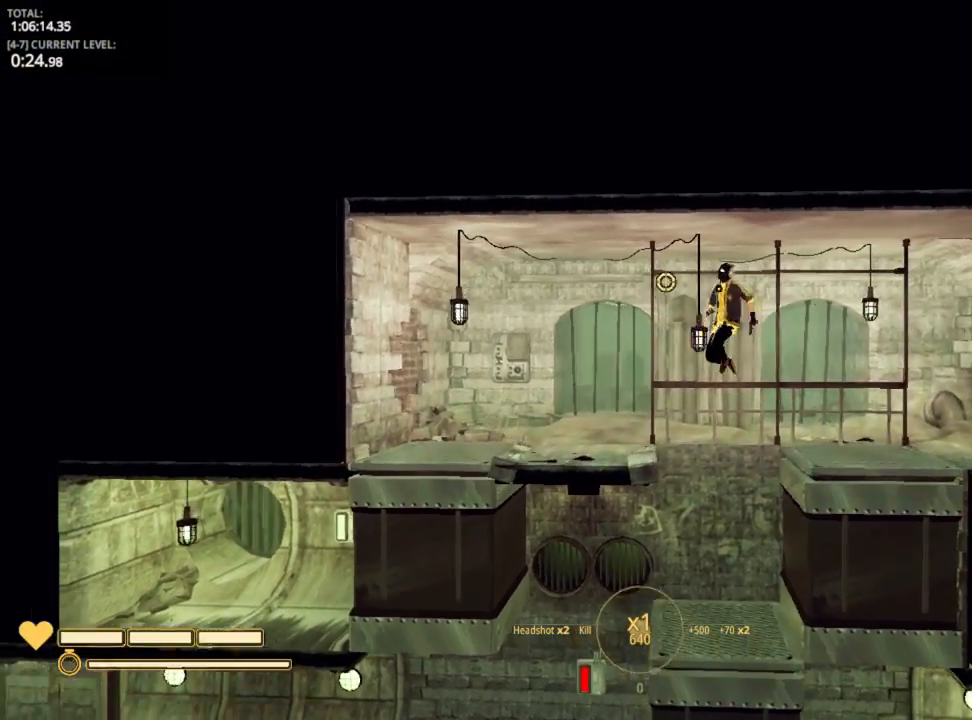
{"keys": ["d"], "mouse_move": "still", "events": []}
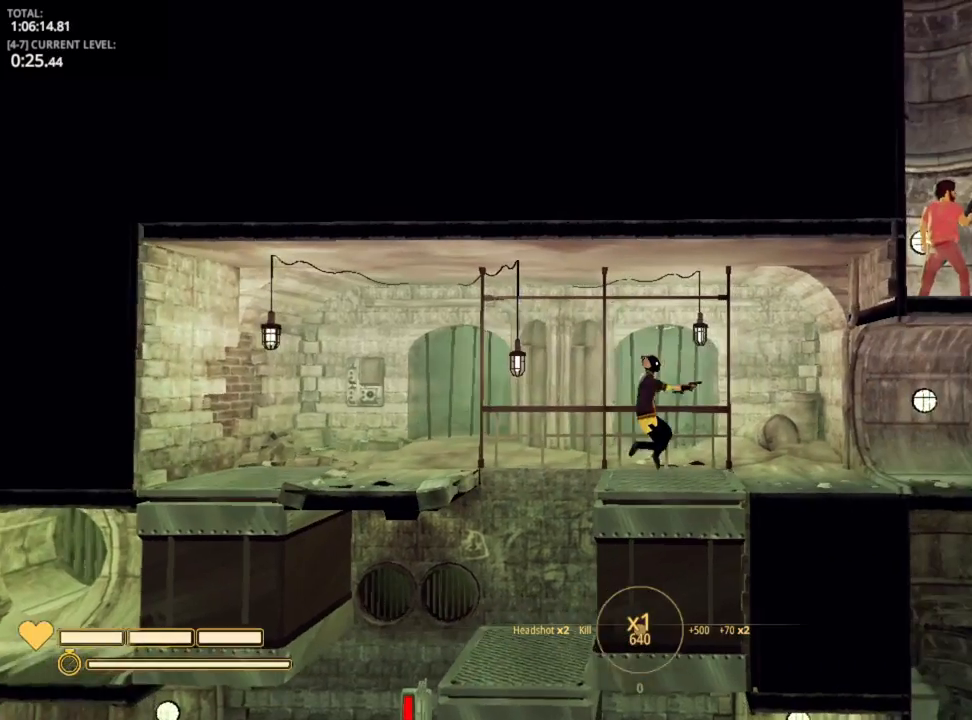
{"keys": ["d"], "mouse_move": "still", "events": [[17, "space", "down"], [200, "space", "up"]]}
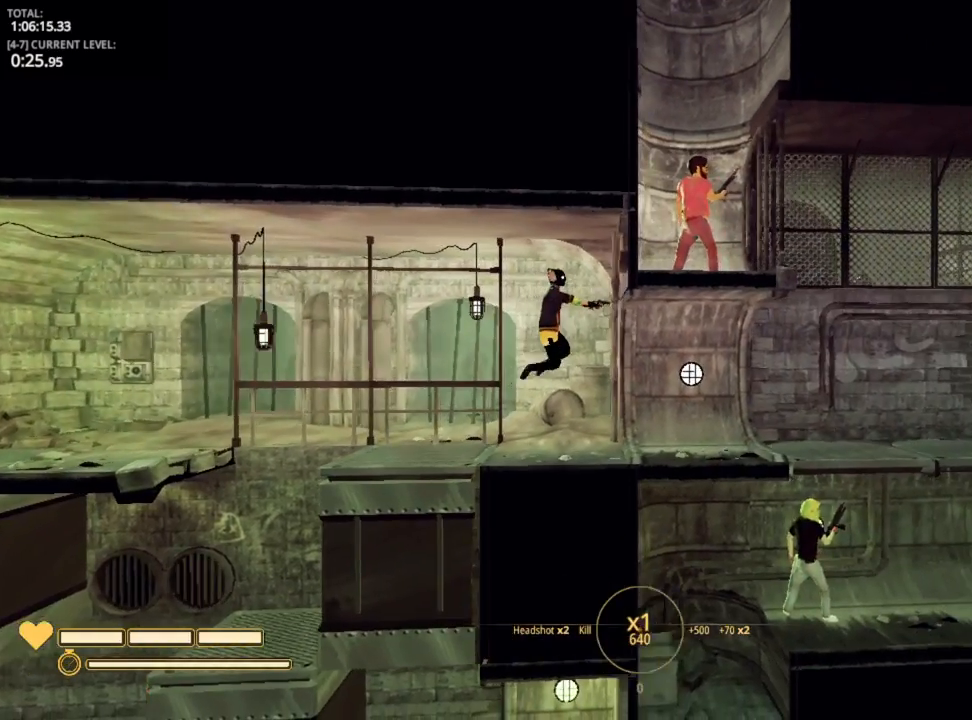
{"keys": ["d"], "mouse_move": "still", "events": []}
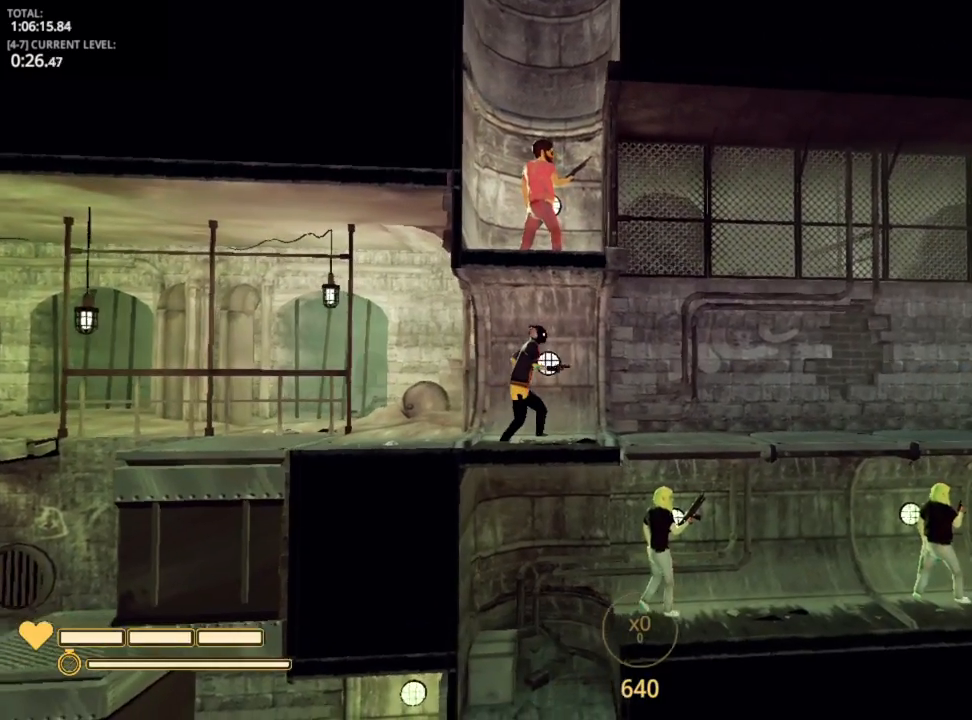
{"keys": ["d"], "mouse_move": "left", "events": []}
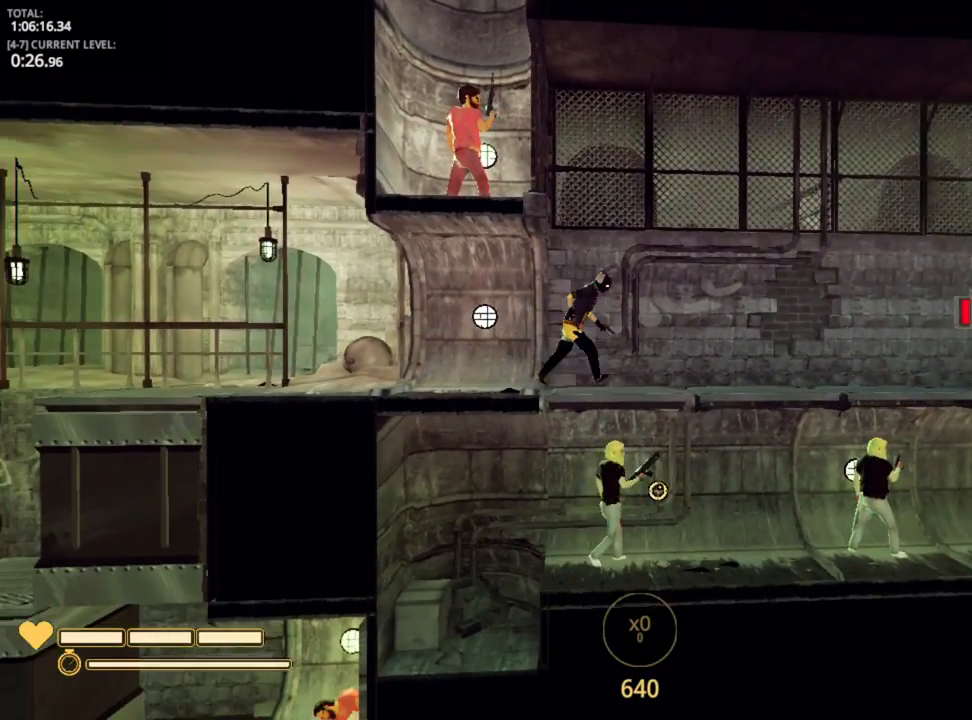
{"keys": ["d"], "mouse_move": "up", "events": []}
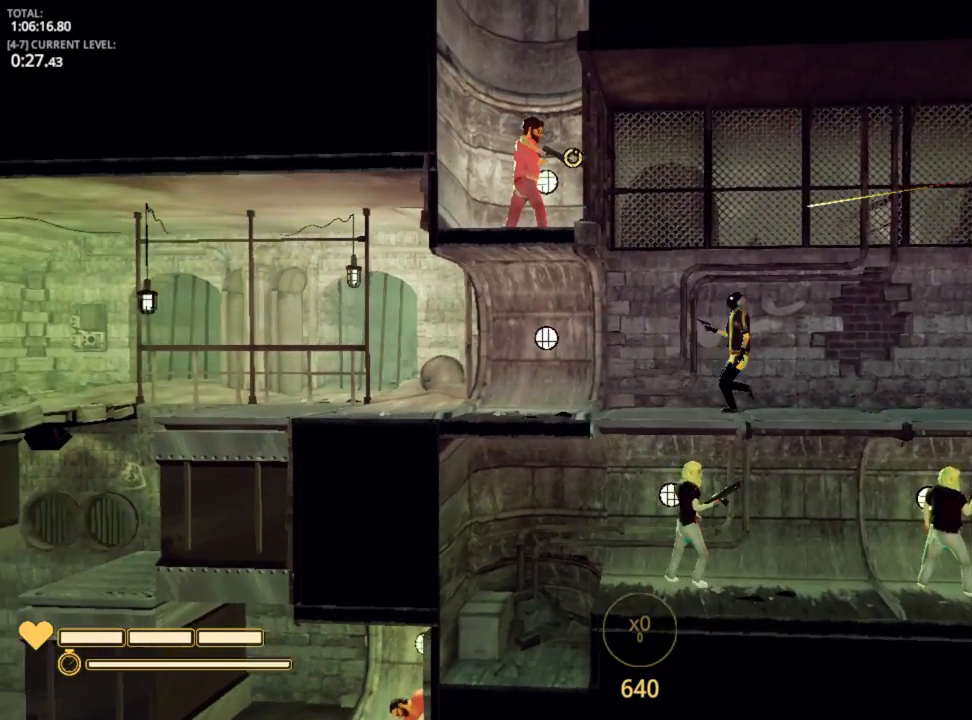
{"keys": ["d"], "mouse_move": "still", "events": [[200, "space", "down"], [317, "space", "up"]]}
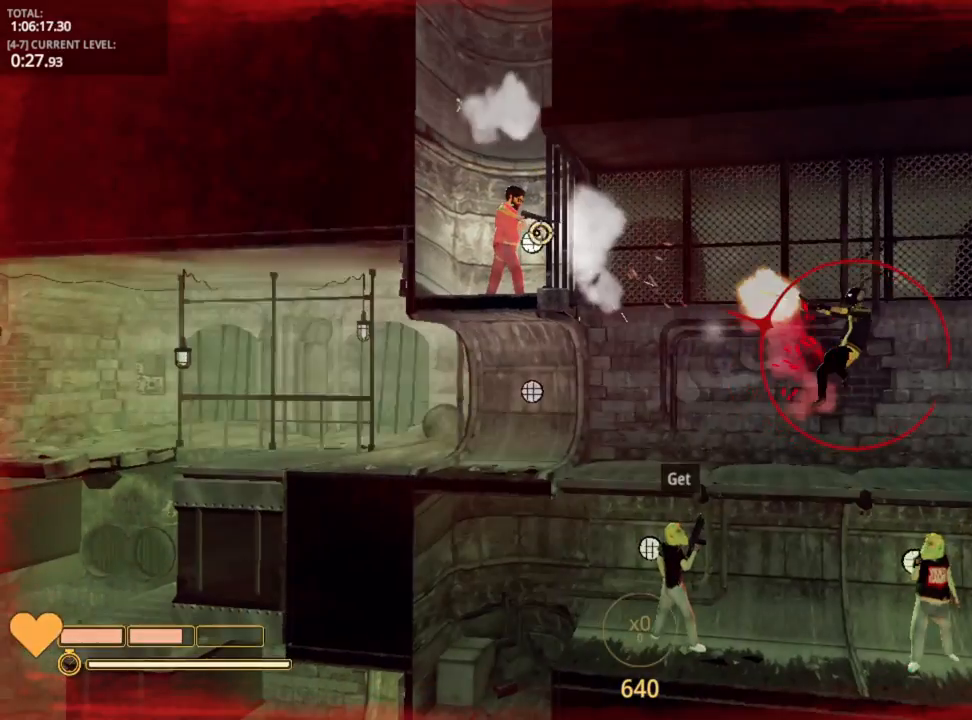
{"keys": ["d", "w"], "mouse_move": "still", "events": [[500, "w", "down"]]}
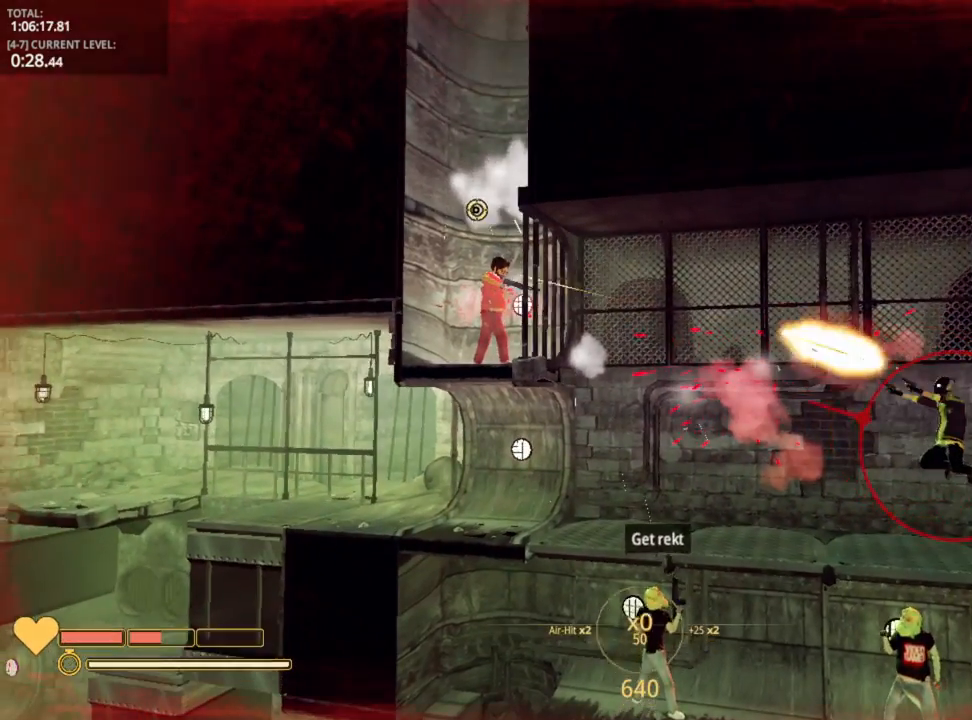
{"keys": ["d"], "mouse_move": "down-left", "events": [[417, "w", "up"]]}
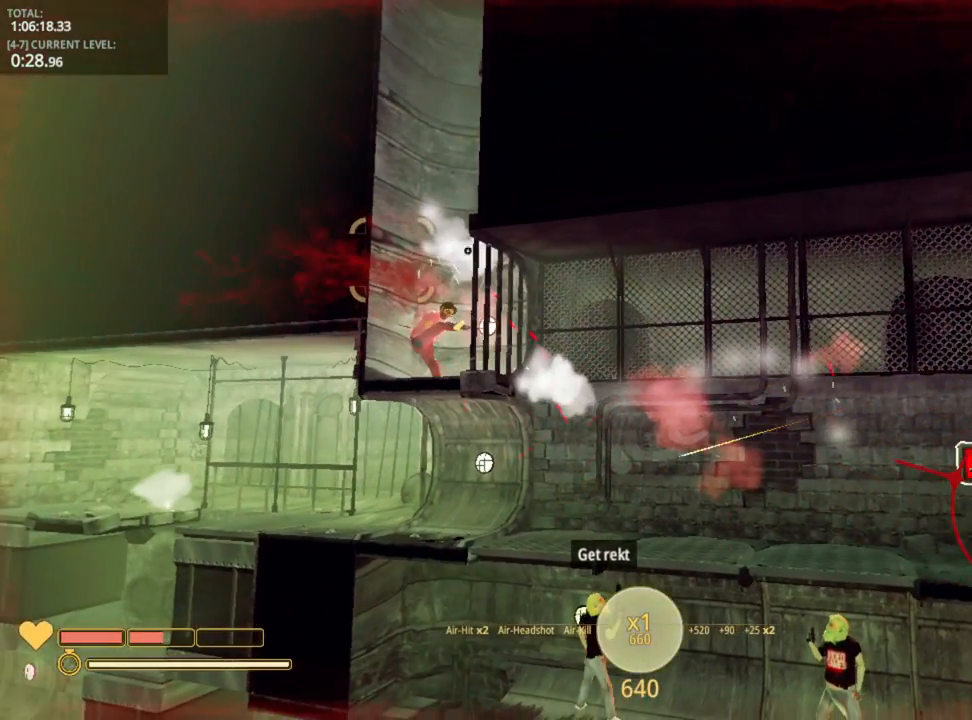
{"keys": ["a"], "mouse_move": "down-right", "events": [[117, "d", "up"], [484, "a", "down"]]}